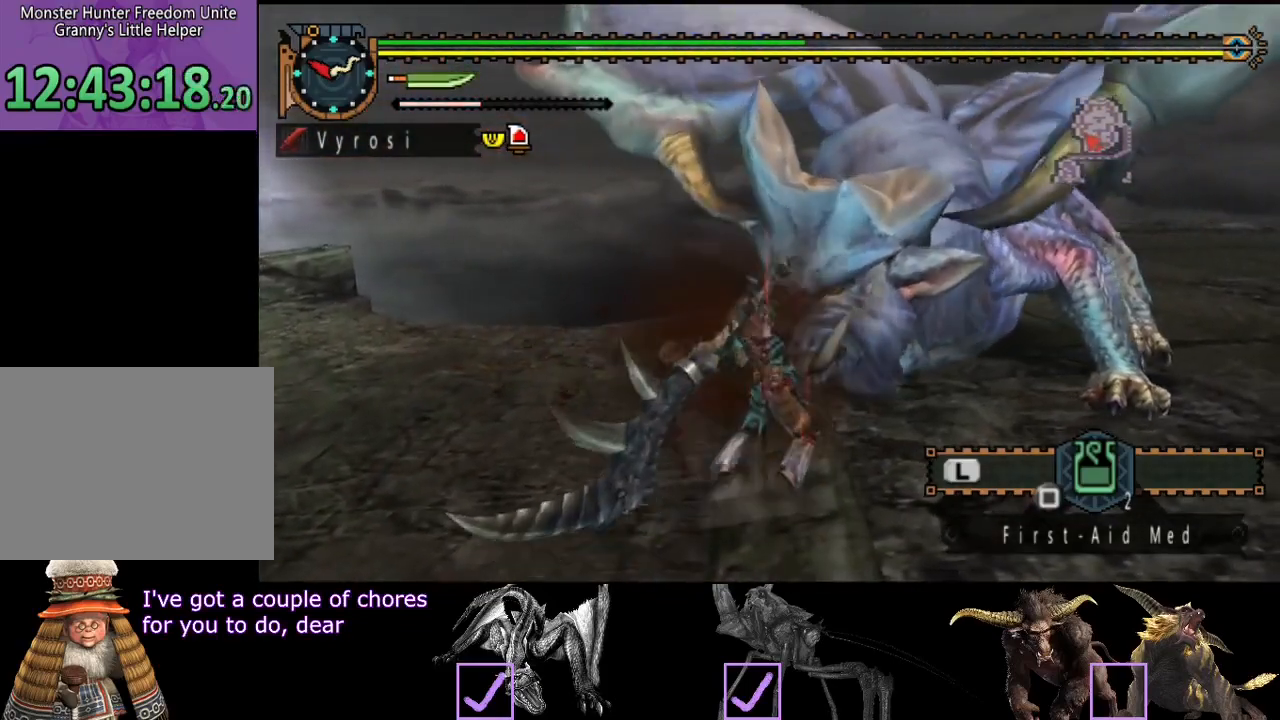
Gameplay with a controller (PlayStation layout); each line is a JSON object with the inputs held at the frame after it. "events" lists button and stick changes between this image and that frame as [ms after this image, input, new state], when the widget could be followed in between. Not read: L3 R3.
{"buttons": ["CIRCLE", "TRIANGLE"], "left_stick": "center", "right_stick": "center", "events": [[17, "TRIANGLE", "up"], [50, "CIRCLE", "up"], [117, "CIRCLE", "down"], [183, "CIRCLE", "up"], [233, "CIRCLE", "down"], [233, "TRIANGLE", "down"], [267, "TRIANGLE", "up"], [300, "CIRCLE", "up"], [367, "CIRCLE", "down"], [367, "TRIANGLE", "down"], [433, "CIRCLE", "up"], [433, "TRIANGLE", "up"], [500, "CIRCLE", "down"], [500, "TRIANGLE", "down"]]}
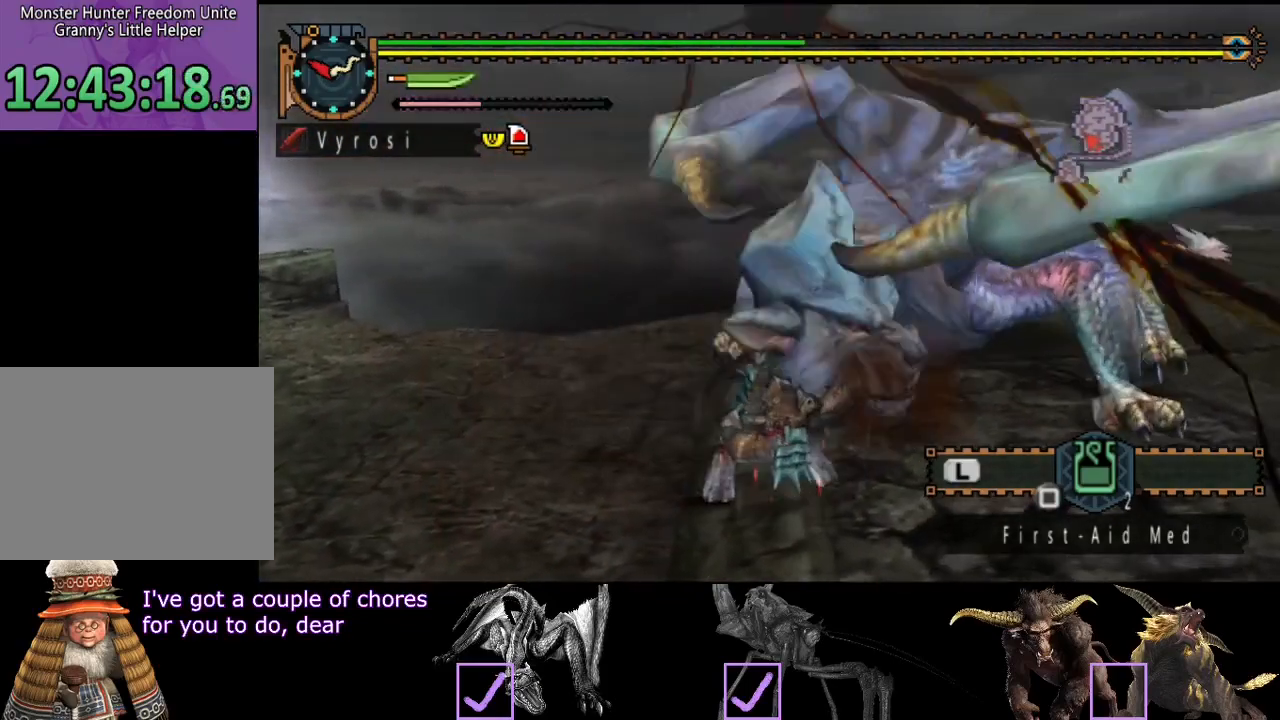
{"buttons": [], "left_stick": "center", "right_stick": "center", "events": [[100, "TRIANGLE", "up"], [167, "TRIANGLE", "down"], [267, "TRIANGLE", "up"], [300, "CIRCLE", "up"]]}
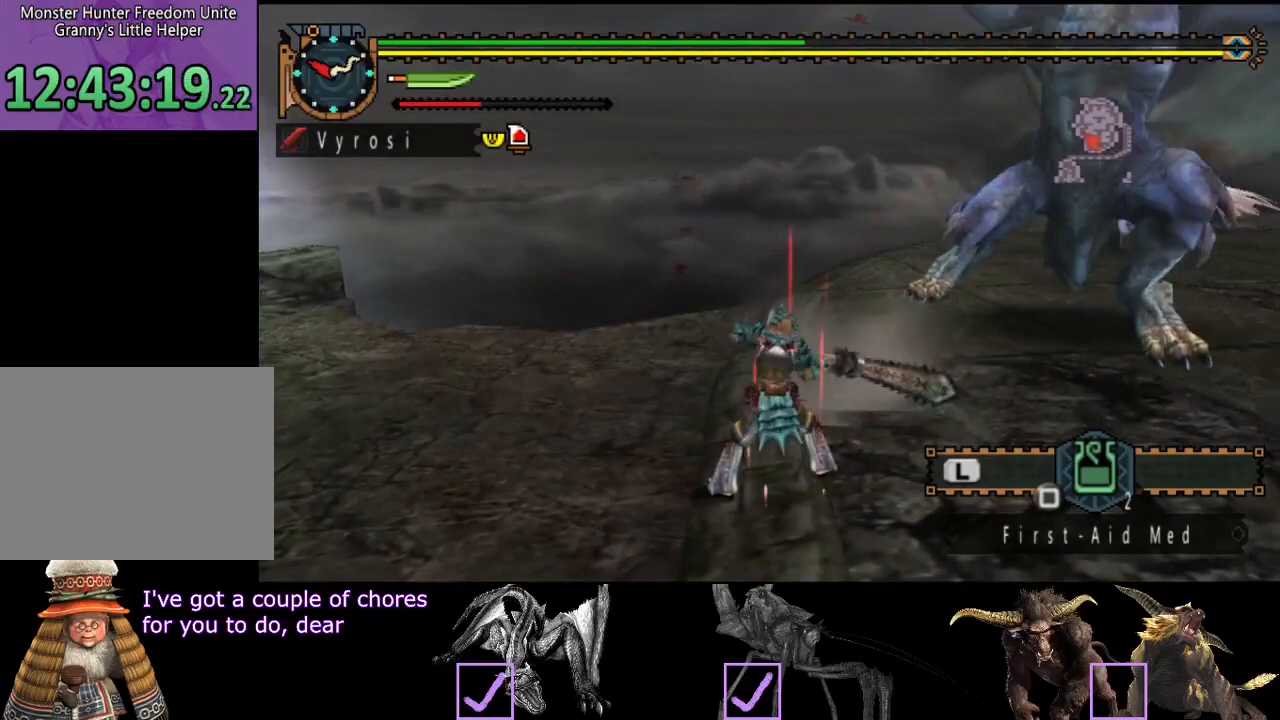
{"buttons": [], "left_stick": "center", "right_stick": "center", "events": [[133, "right_stick", "right"], [300, "right_stick", "center"]]}
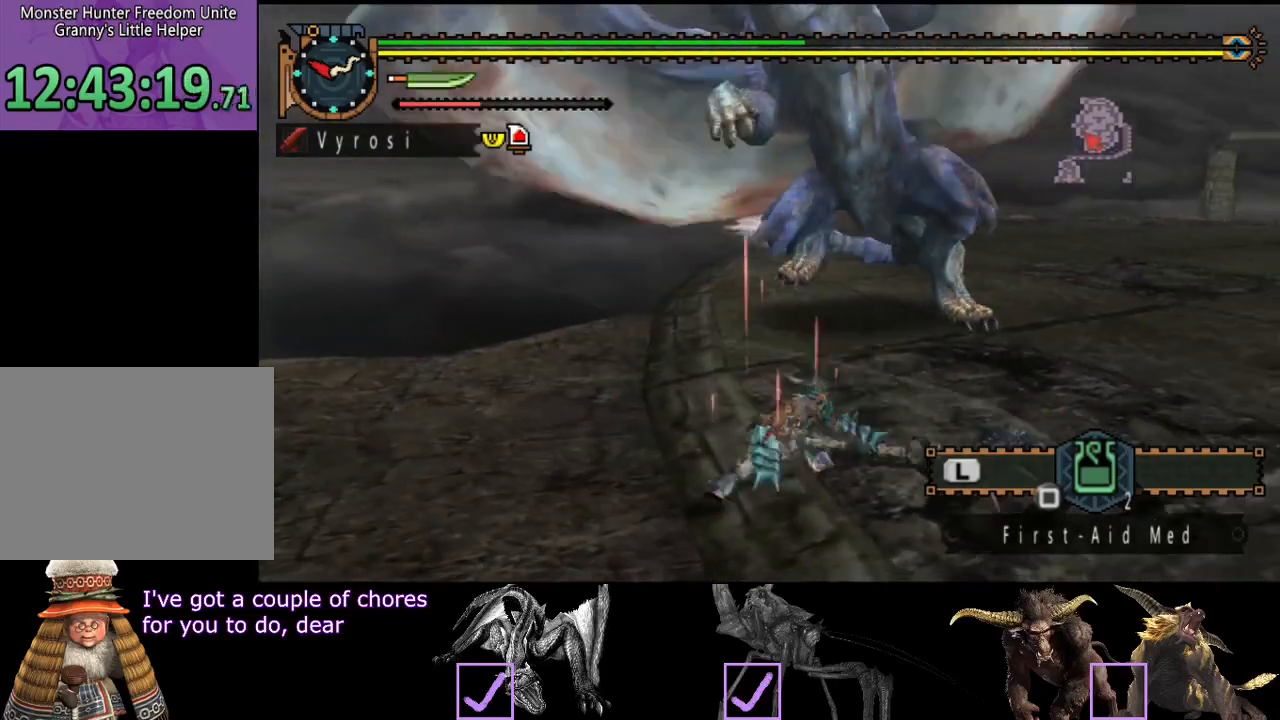
{"buttons": [], "left_stick": "center", "right_stick": "right", "events": [[417, "right_stick", "right"]]}
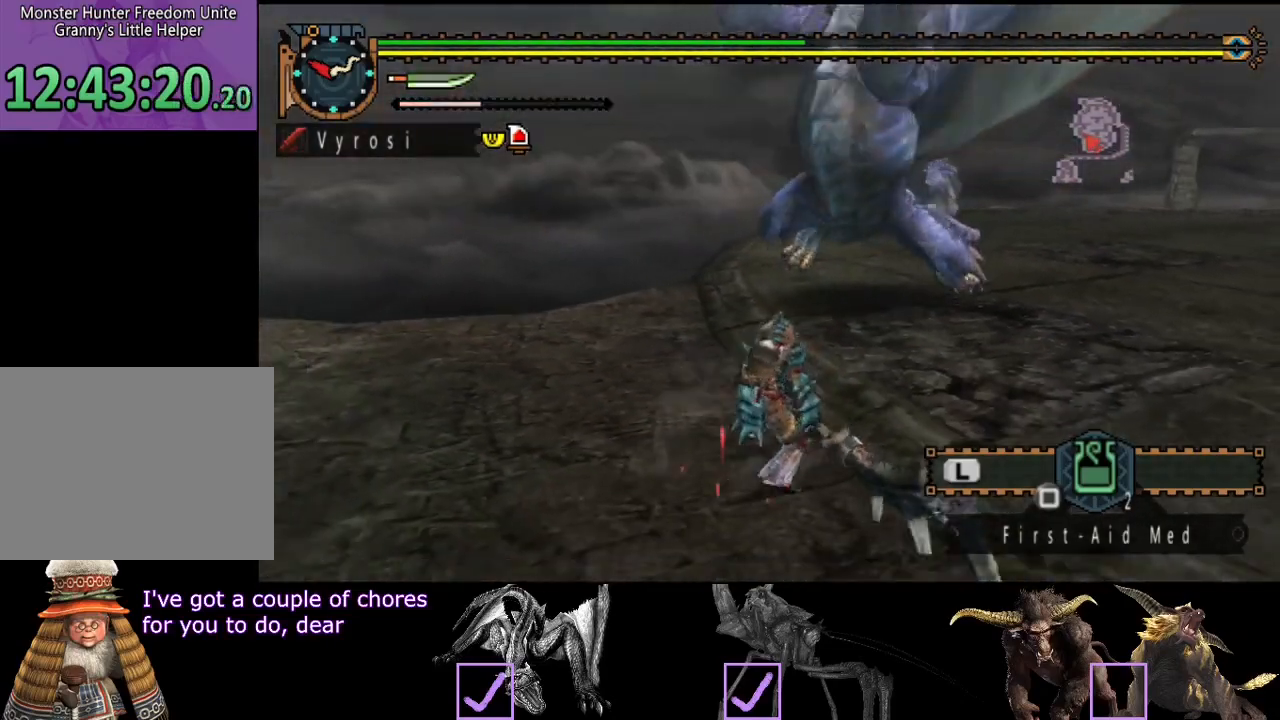
{"buttons": [], "left_stick": "down-right", "right_stick": "center", "events": [[50, "right_stick", "center"], [83, "left_stick", "down-right"]]}
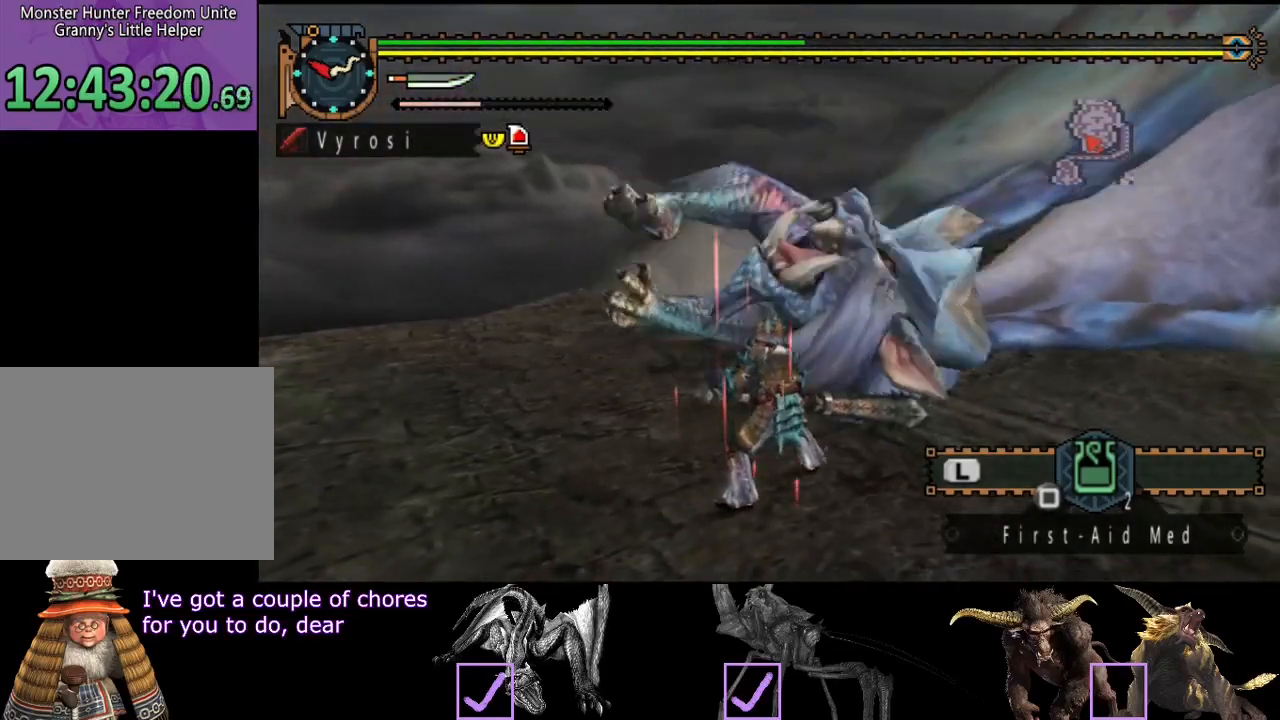
{"buttons": ["CIRCLE"], "left_stick": "up", "right_stick": "center", "events": [[150, "left_stick", "down"], [317, "left_stick", "down-left"], [417, "CIRCLE", "down"], [483, "left_stick", "up"]]}
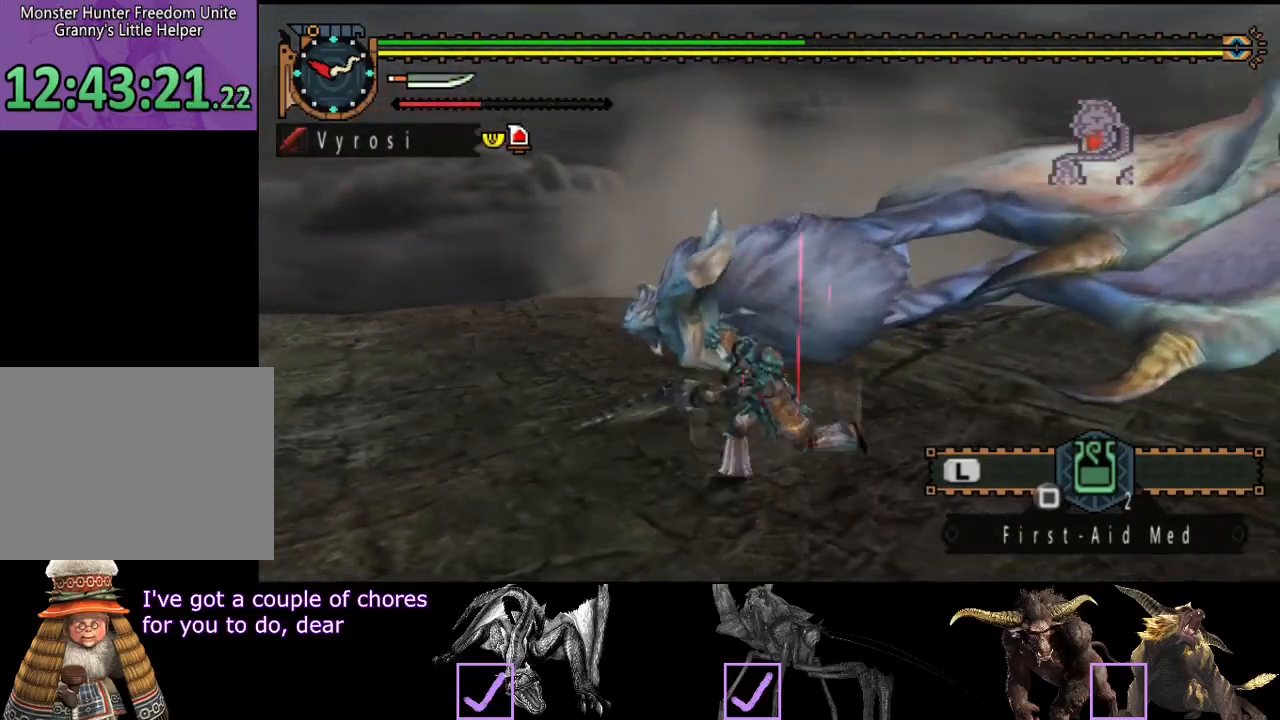
{"buttons": ["TRIANGLE"], "left_stick": "center", "right_stick": "center", "events": [[50, "CIRCLE", "up"], [117, "TRIANGLE", "down"], [167, "TRIANGLE", "up"], [200, "left_stick", "center"], [233, "TRIANGLE", "down"], [300, "TRIANGLE", "up"], [333, "TRIANGLE", "down"], [433, "TRIANGLE", "up"], [500, "TRIANGLE", "down"]]}
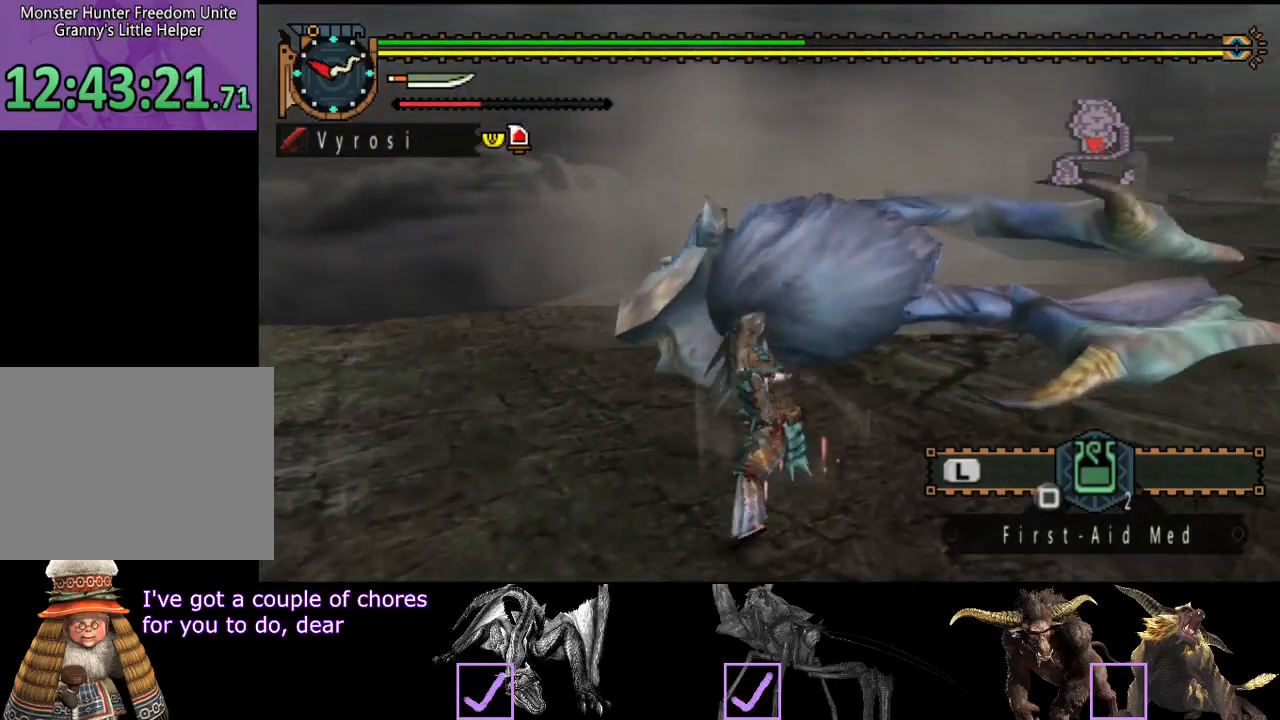
{"buttons": [], "left_stick": "center", "right_stick": "center", "events": [[200, "TRIANGLE", "up"], [267, "TRIANGLE", "down"], [333, "TRIANGLE", "up"]]}
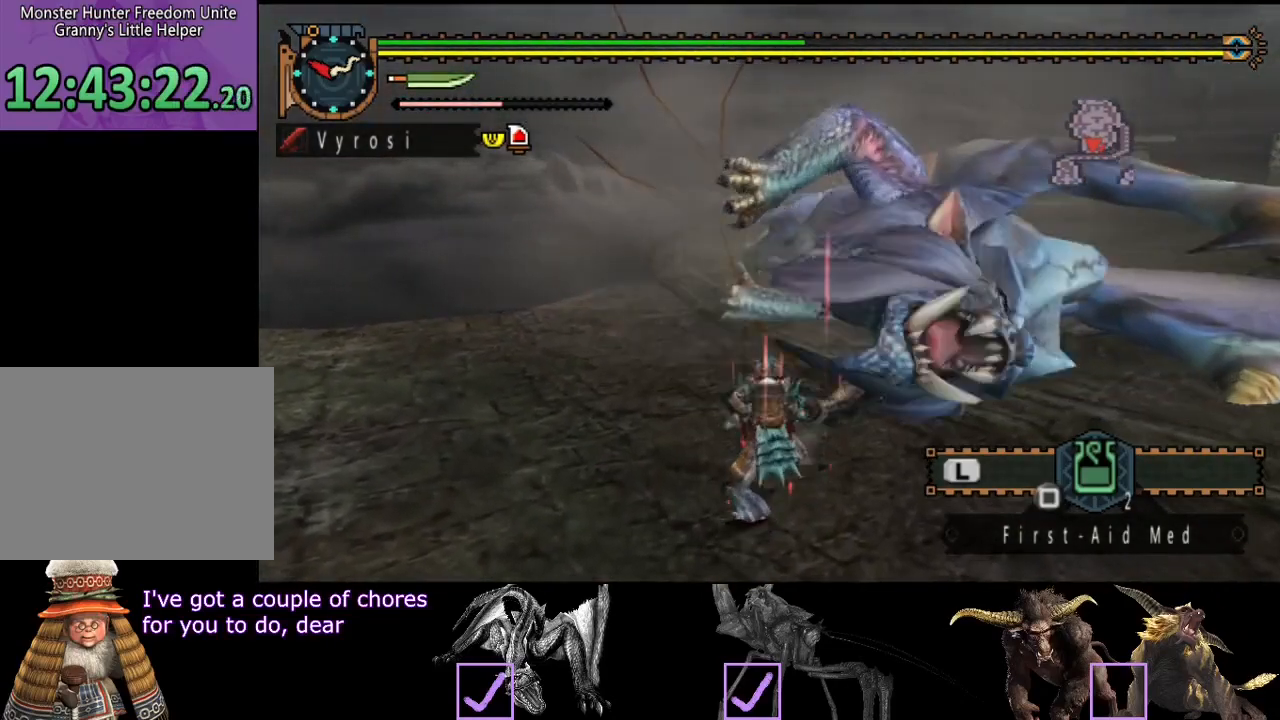
{"buttons": ["R2"], "left_stick": "center", "right_stick": "center", "events": [[33, "R2", "down"], [133, "R2", "up"], [200, "R2", "down"], [267, "R2", "up"], [367, "R2", "down"], [433, "R2", "up"], [483, "R2", "down"]]}
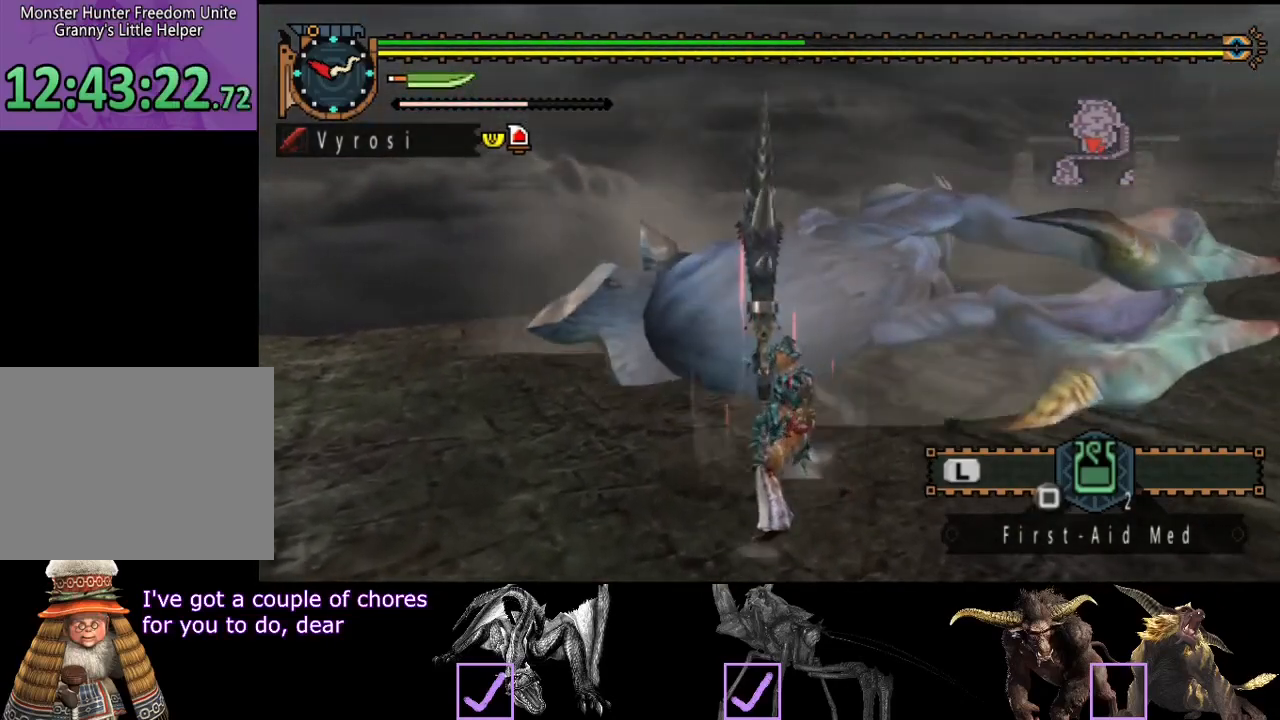
{"buttons": ["R2"], "left_stick": "right", "right_stick": "center", "events": [[17, "left_stick", "right"], [83, "R2", "up"], [150, "R2", "down"], [250, "R2", "up"], [317, "R2", "down"], [383, "R2", "up"], [483, "R2", "down"]]}
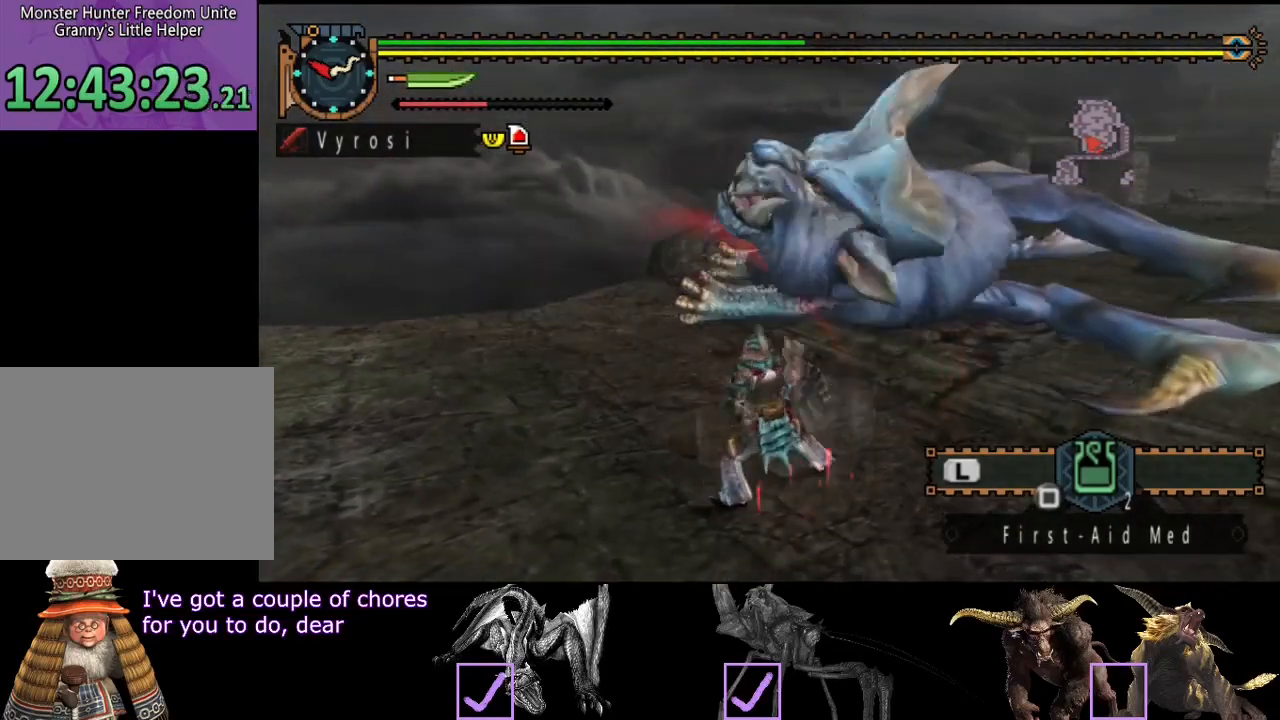
{"buttons": ["R2"], "left_stick": "center", "right_stick": "center", "events": [[50, "R2", "up"], [117, "R2", "down"], [217, "R2", "up"], [283, "R2", "down"], [283, "left_stick", "center"], [350, "R2", "up"], [417, "R2", "down"]]}
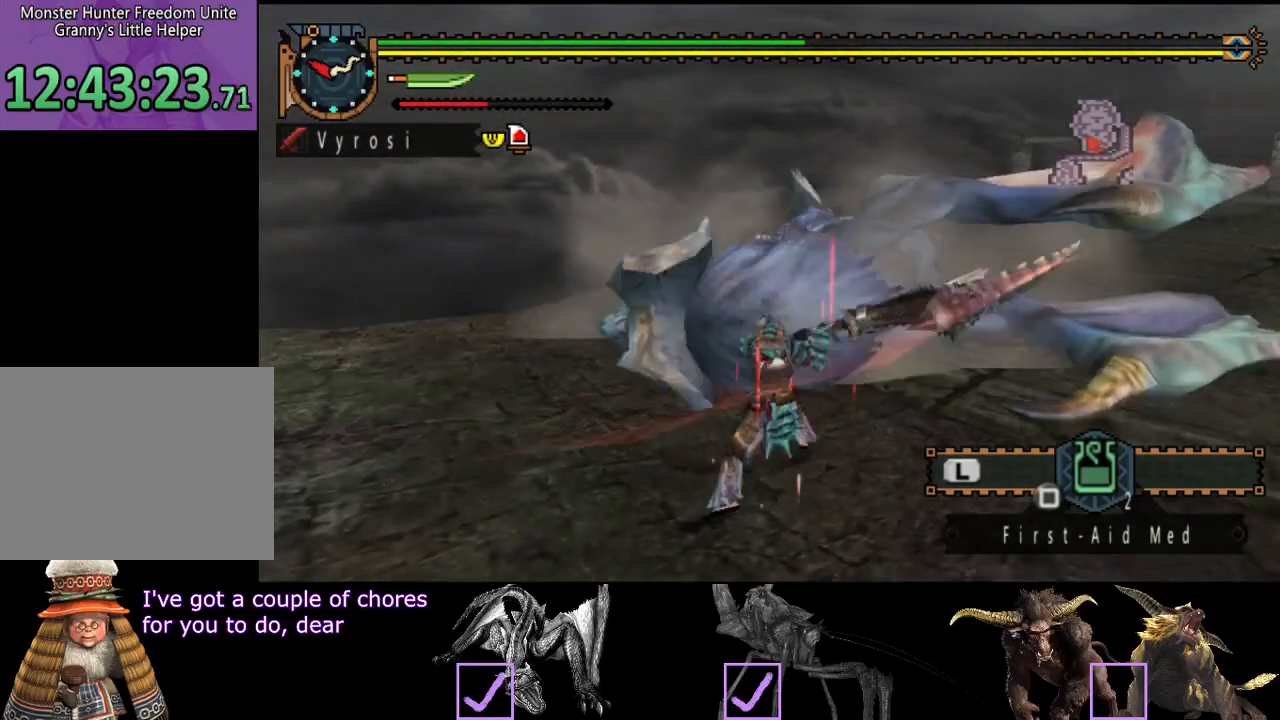
{"buttons": [], "left_stick": "center", "right_stick": "center", "events": [[17, "R2", "up"], [83, "R2", "down"], [183, "R2", "up"], [250, "R2", "down"], [333, "R2", "up"], [400, "R2", "down"], [500, "R2", "up"]]}
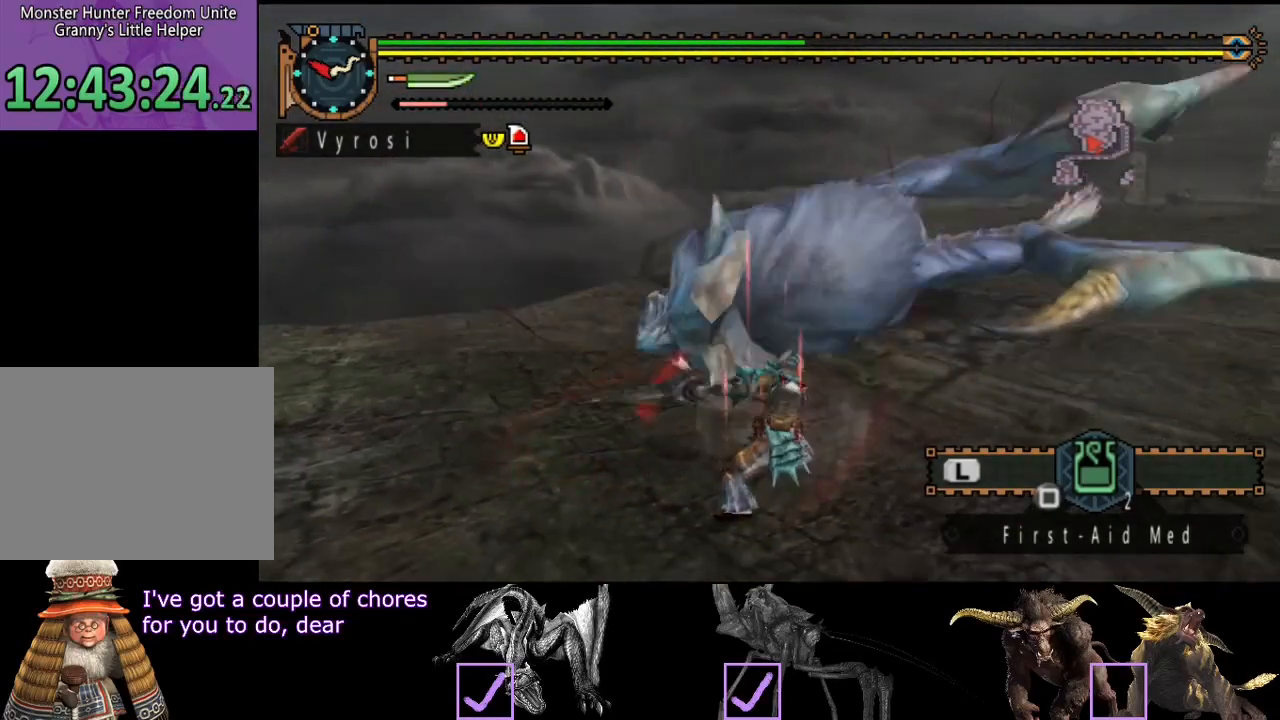
{"buttons": [], "left_stick": "right", "right_stick": "center", "events": [[67, "R2", "down"], [167, "R2", "up"], [200, "left_stick", "right"], [233, "R2", "down"], [300, "R2", "up"], [367, "R2", "down"], [467, "R2", "up"]]}
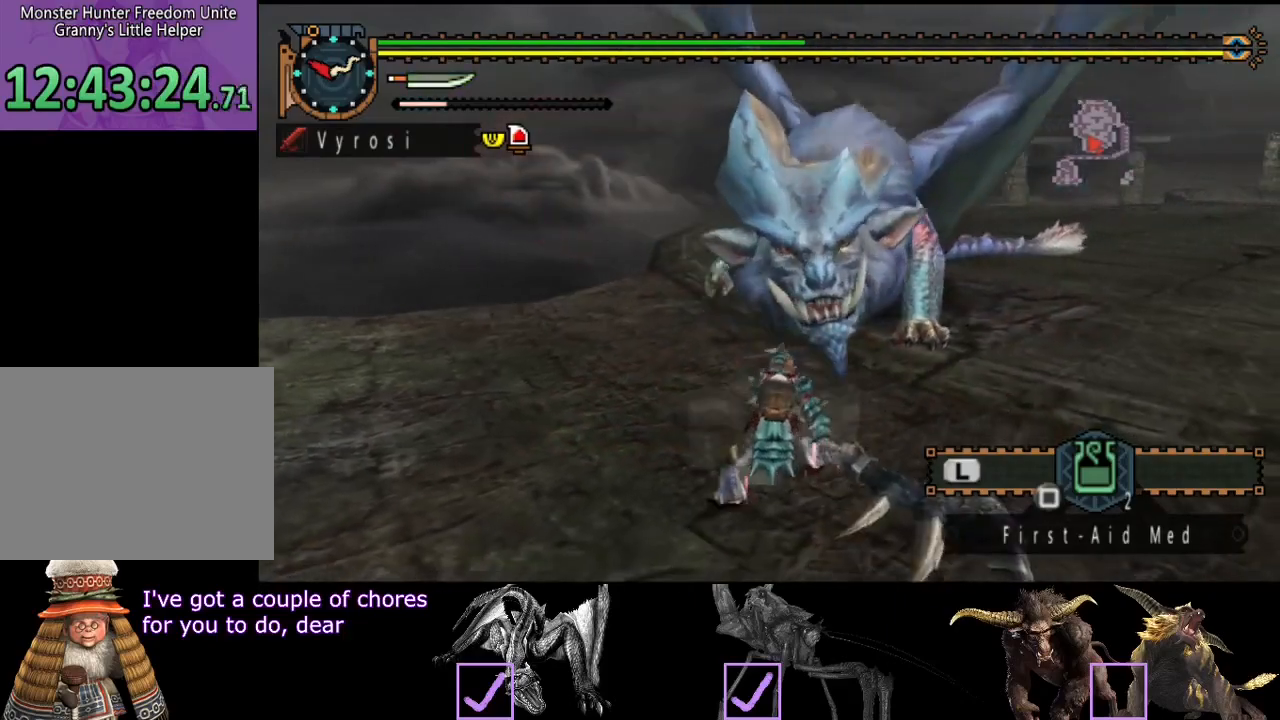
{"buttons": [], "left_stick": "center", "right_stick": "center", "events": [[33, "R2", "down"], [133, "R2", "up"], [200, "R2", "down"], [267, "left_stick", "center"], [300, "R2", "up"], [367, "R2", "down"], [467, "R2", "up"]]}
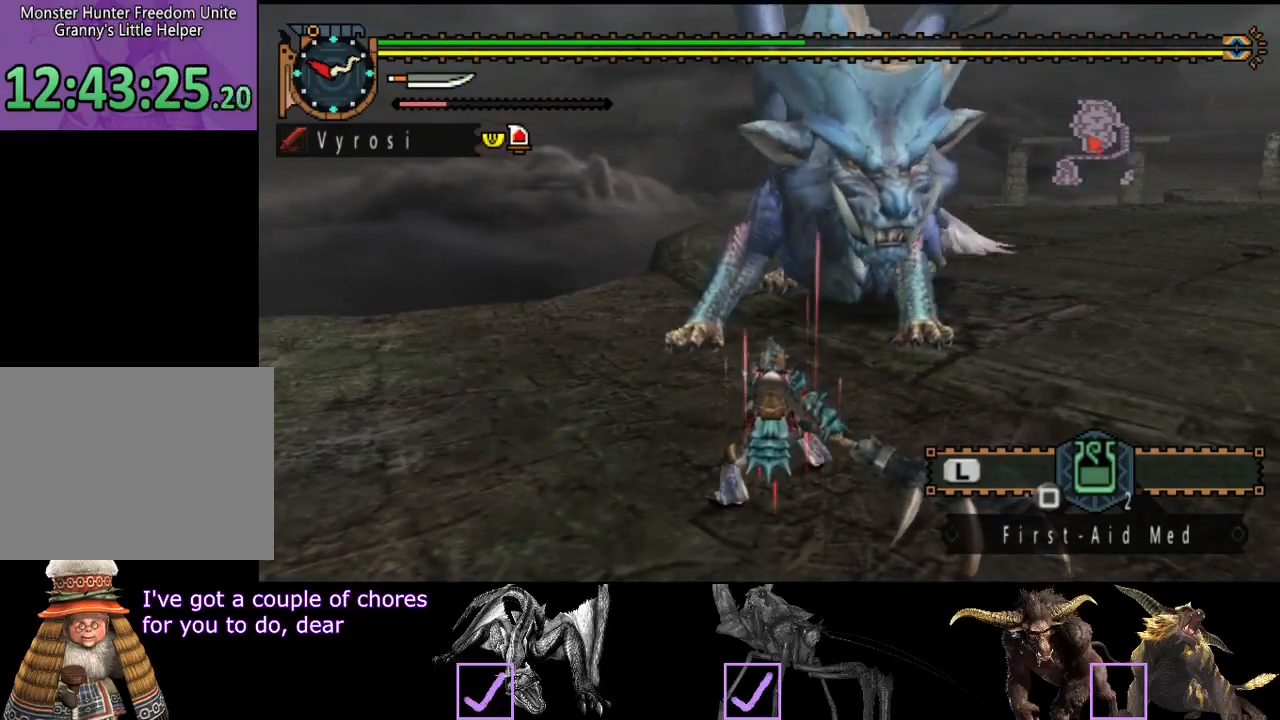
{"buttons": [], "left_stick": "right", "right_stick": "center", "events": [[167, "TRIANGLE", "down"], [200, "left_stick", "up-right"], [233, "TRIANGLE", "up"], [400, "left_stick", "right"]]}
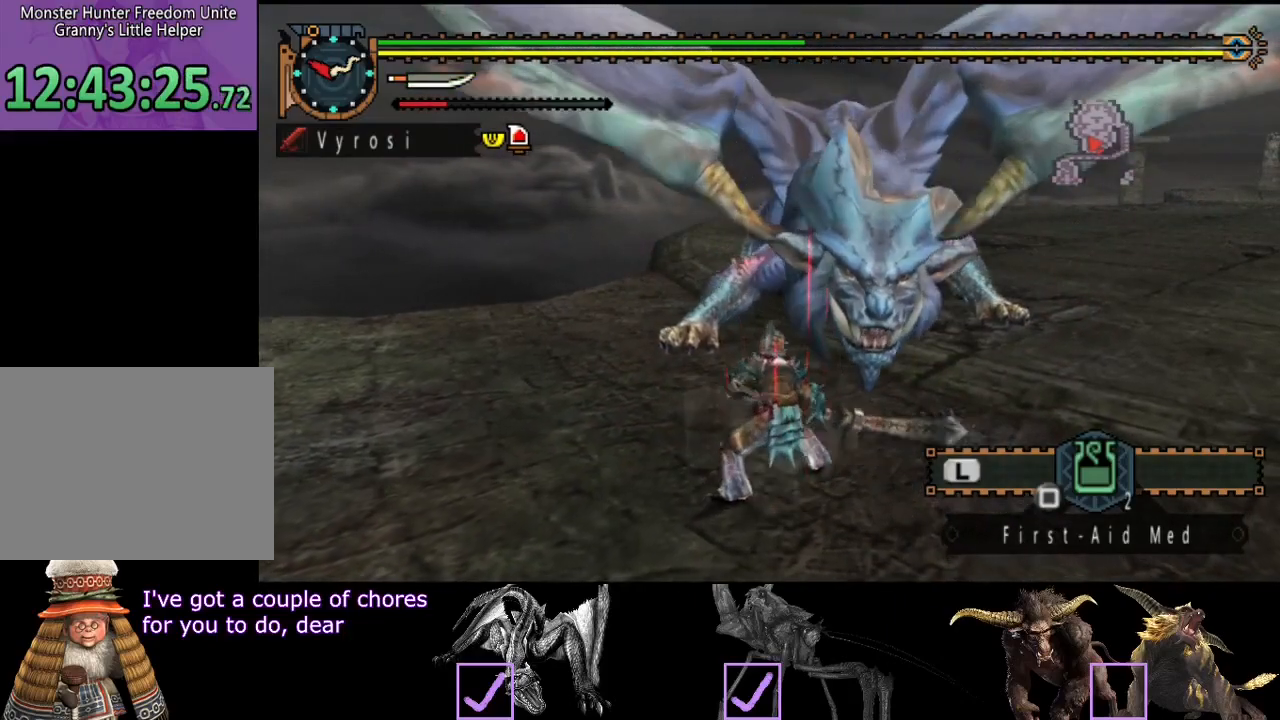
{"buttons": [], "left_stick": "center", "right_stick": "center", "events": [[33, "left_stick", "center"]]}
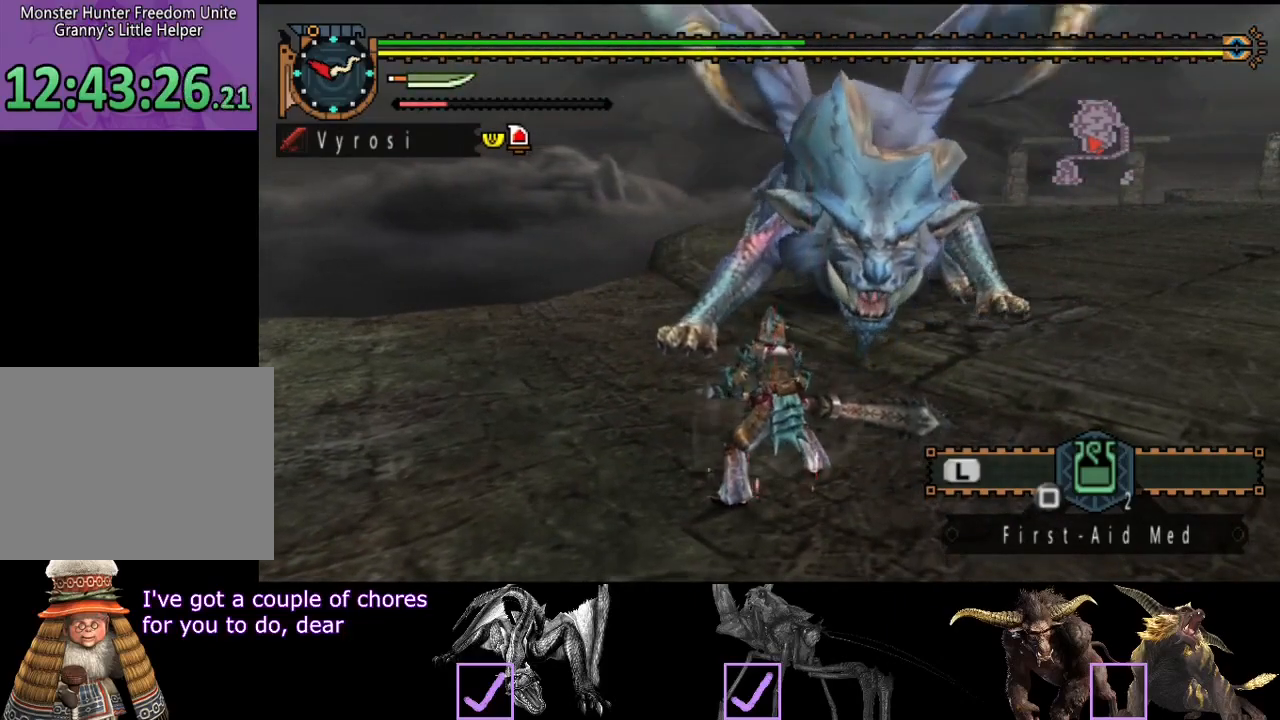
{"buttons": [], "left_stick": "left", "right_stick": "center", "events": [[250, "left_stick", "left"]]}
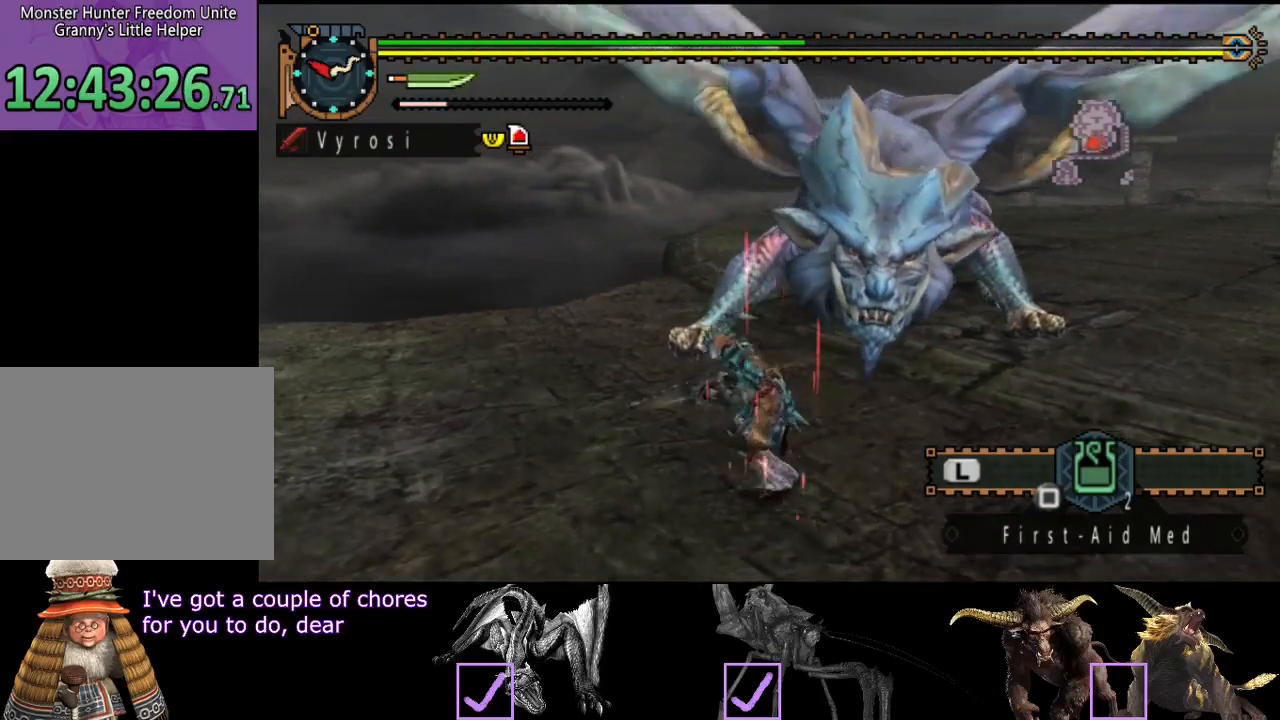
{"buttons": [], "left_stick": "left", "right_stick": "right", "events": [[500, "right_stick", "right"]]}
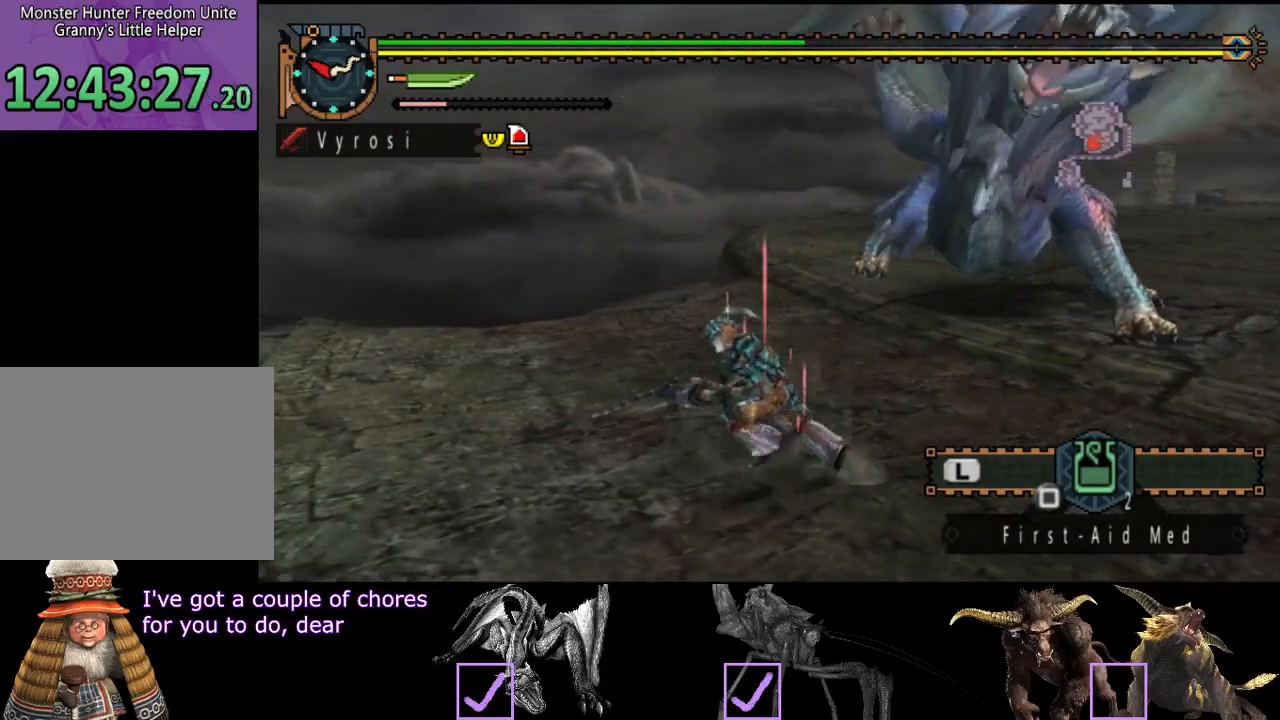
{"buttons": [], "left_stick": "up-right", "right_stick": "center", "events": [[267, "right_stick", "center"], [367, "left_stick", "up"], [433, "left_stick", "up-right"]]}
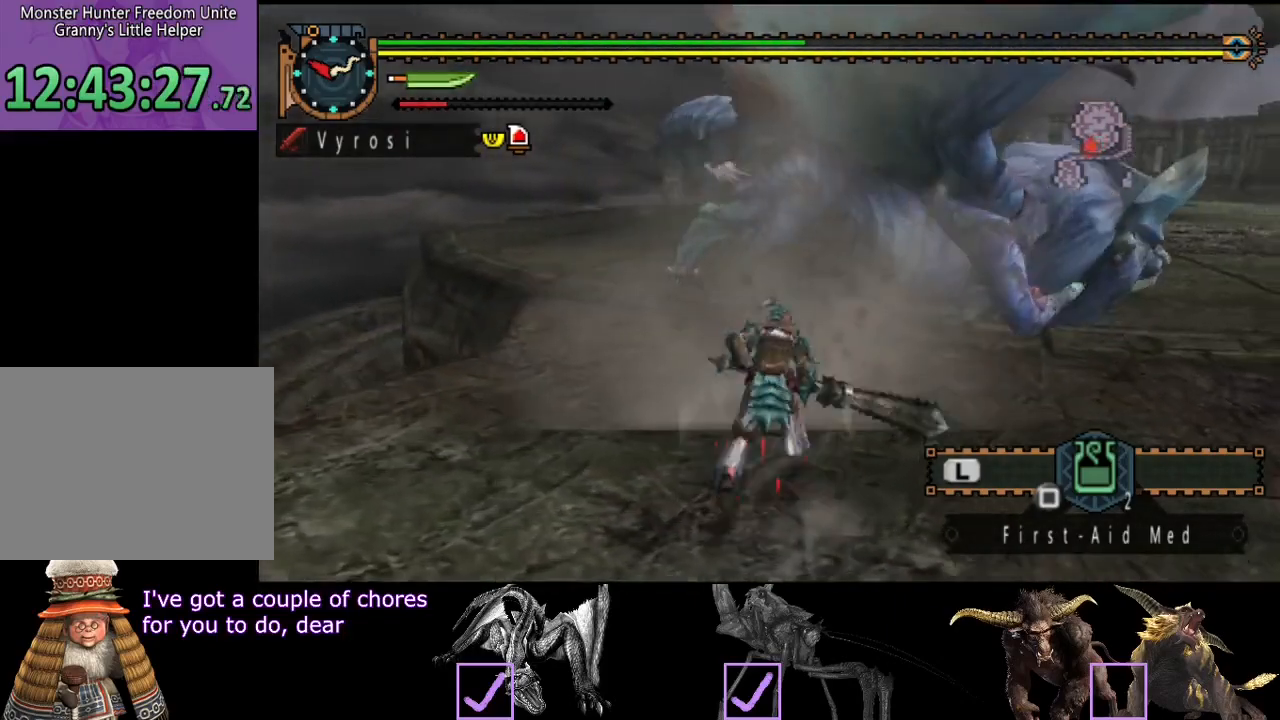
{"buttons": [], "left_stick": "center", "right_stick": "center", "events": [[133, "TRIANGLE", "down"], [233, "TRIANGLE", "up"], [400, "left_stick", "center"]]}
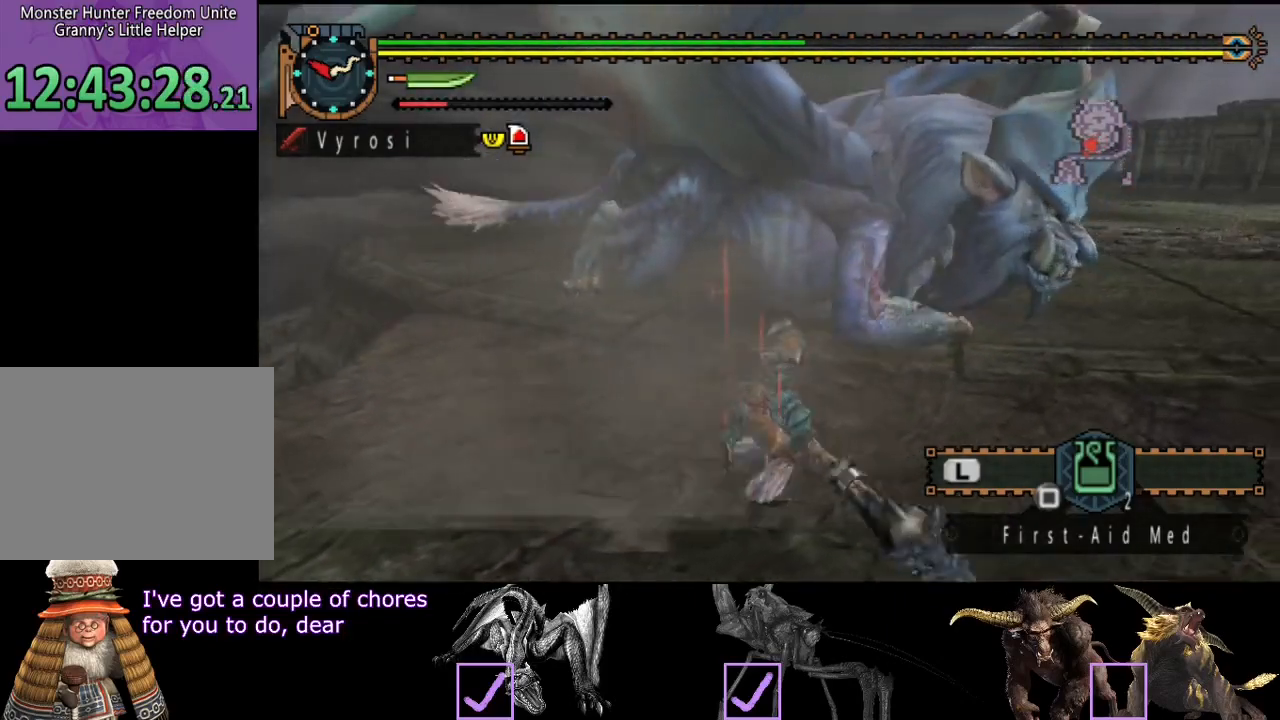
{"buttons": [], "left_stick": "center", "right_stick": "center", "events": []}
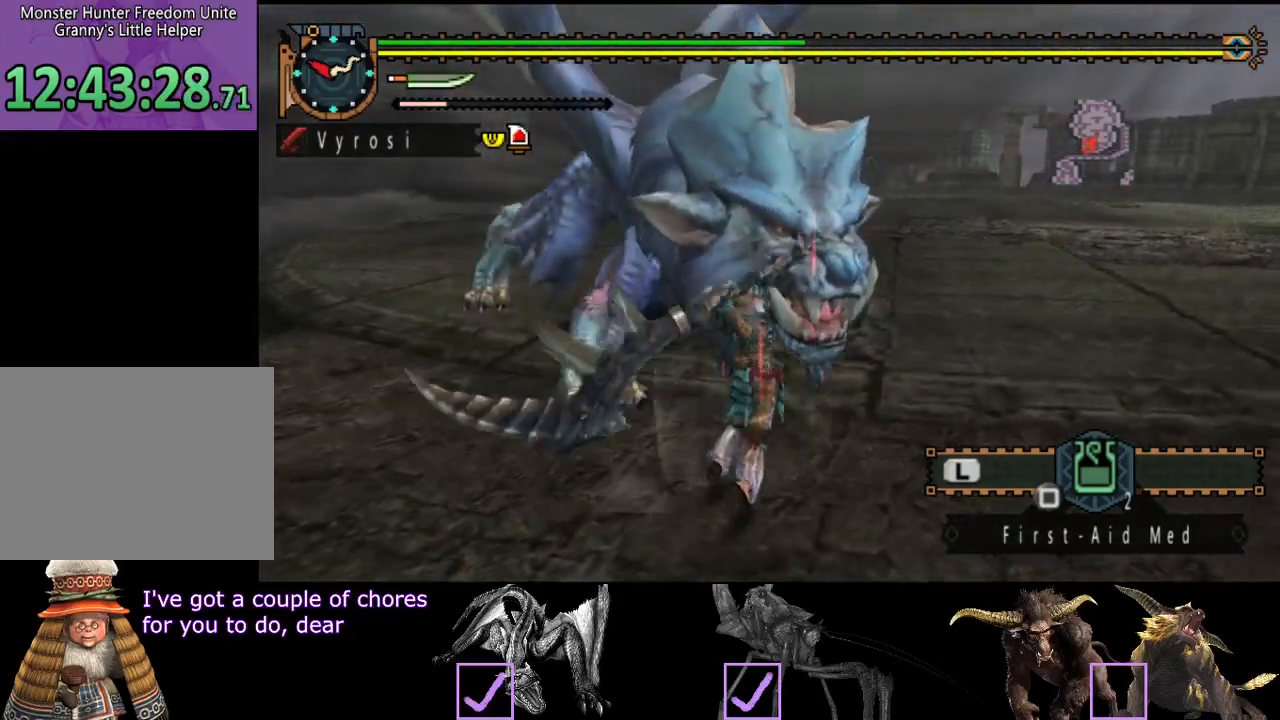
{"buttons": [], "left_stick": "center", "right_stick": "left", "events": [[17, "right_stick", "left"]]}
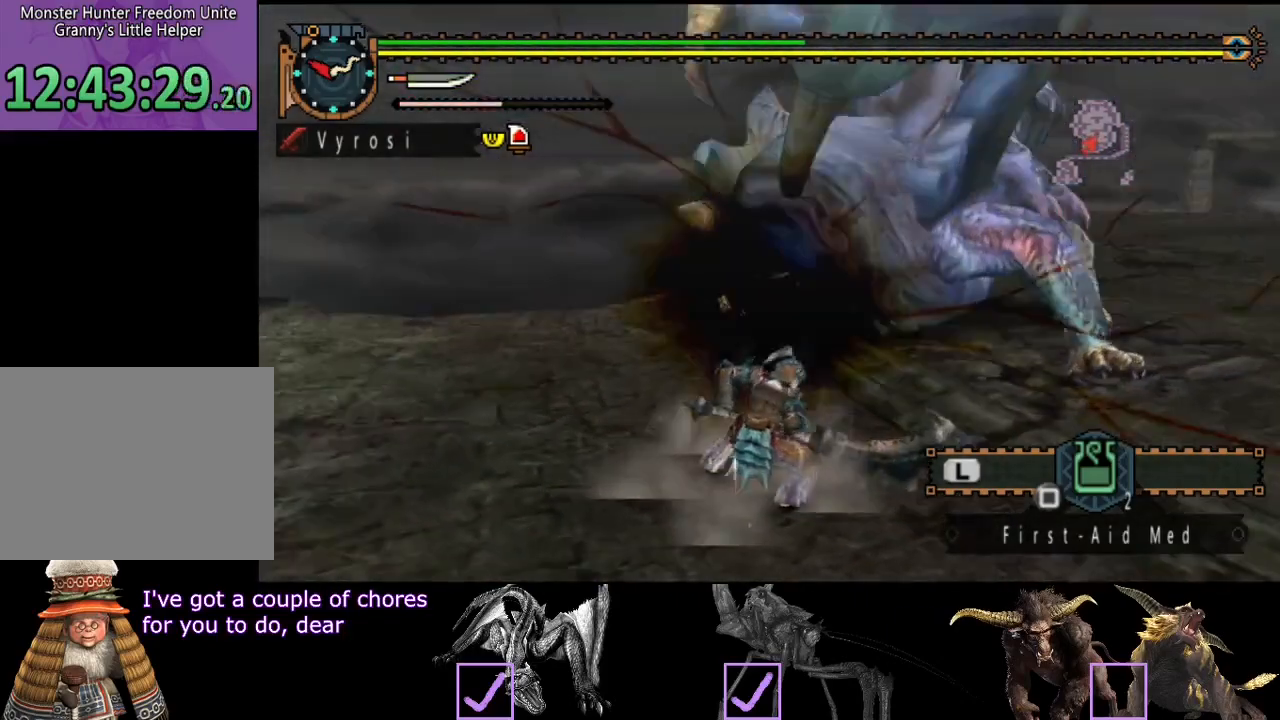
{"buttons": [], "left_stick": "center", "right_stick": "center", "events": [[167, "right_stick", "center"]]}
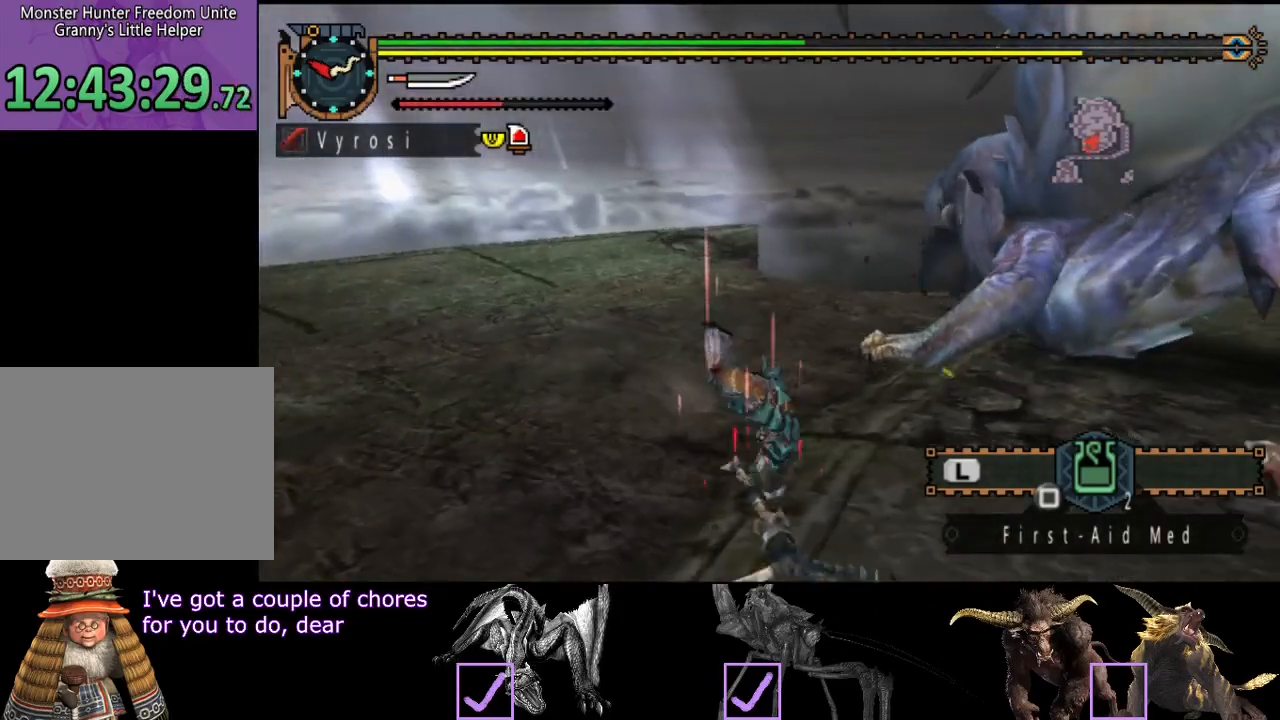
{"buttons": [], "left_stick": "center", "right_stick": "center", "events": [[200, "right_stick", "right"], [333, "right_stick", "center"]]}
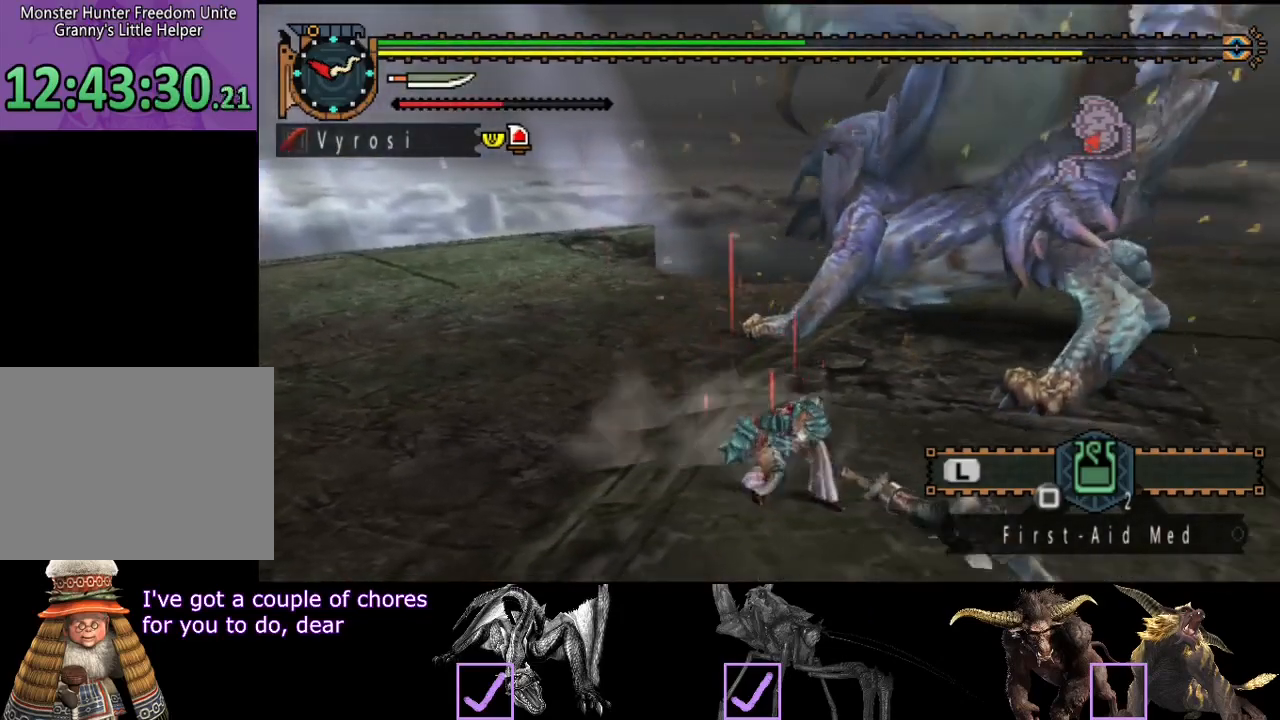
{"buttons": [], "left_stick": "center", "right_stick": "center", "events": []}
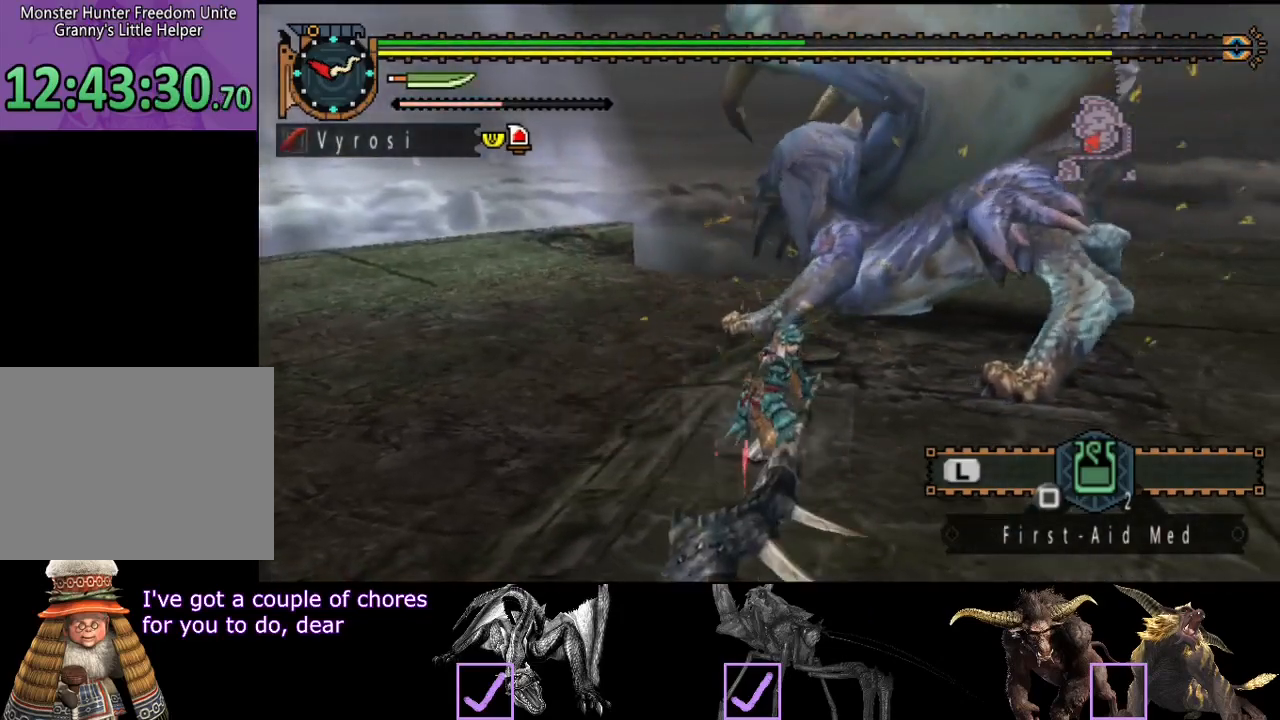
{"buttons": [], "left_stick": "left", "right_stick": "center", "events": [[200, "left_stick", "left"]]}
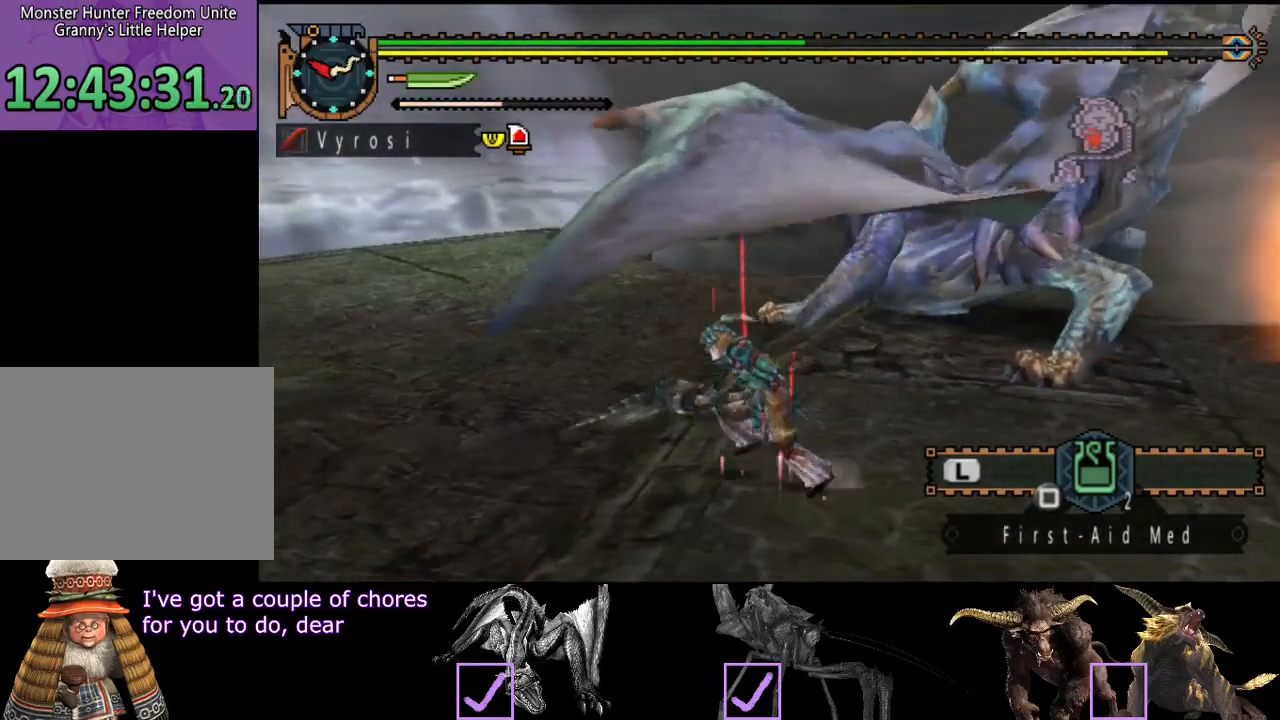
{"buttons": [], "left_stick": "center", "right_stick": "center", "events": [[150, "right_stick", "right"], [250, "left_stick", "center"], [350, "right_stick", "center"]]}
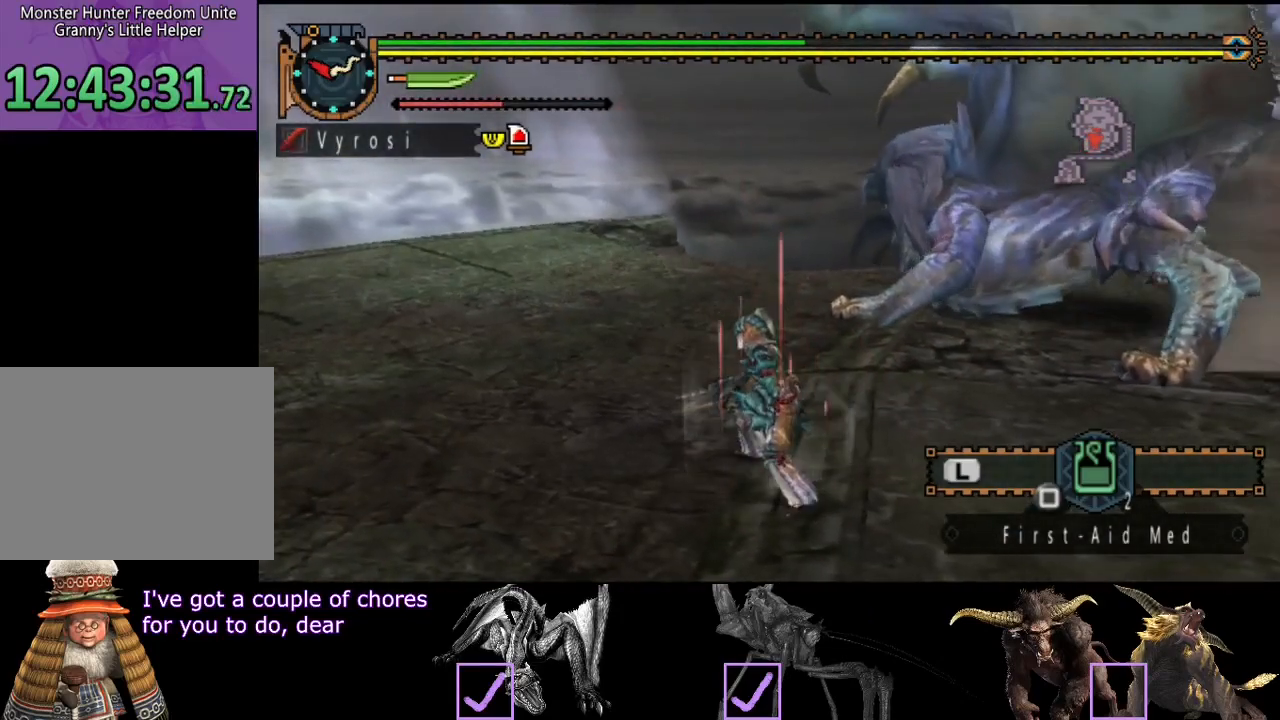
{"buttons": [], "left_stick": "up", "right_stick": "center", "events": [[317, "left_stick", "up"]]}
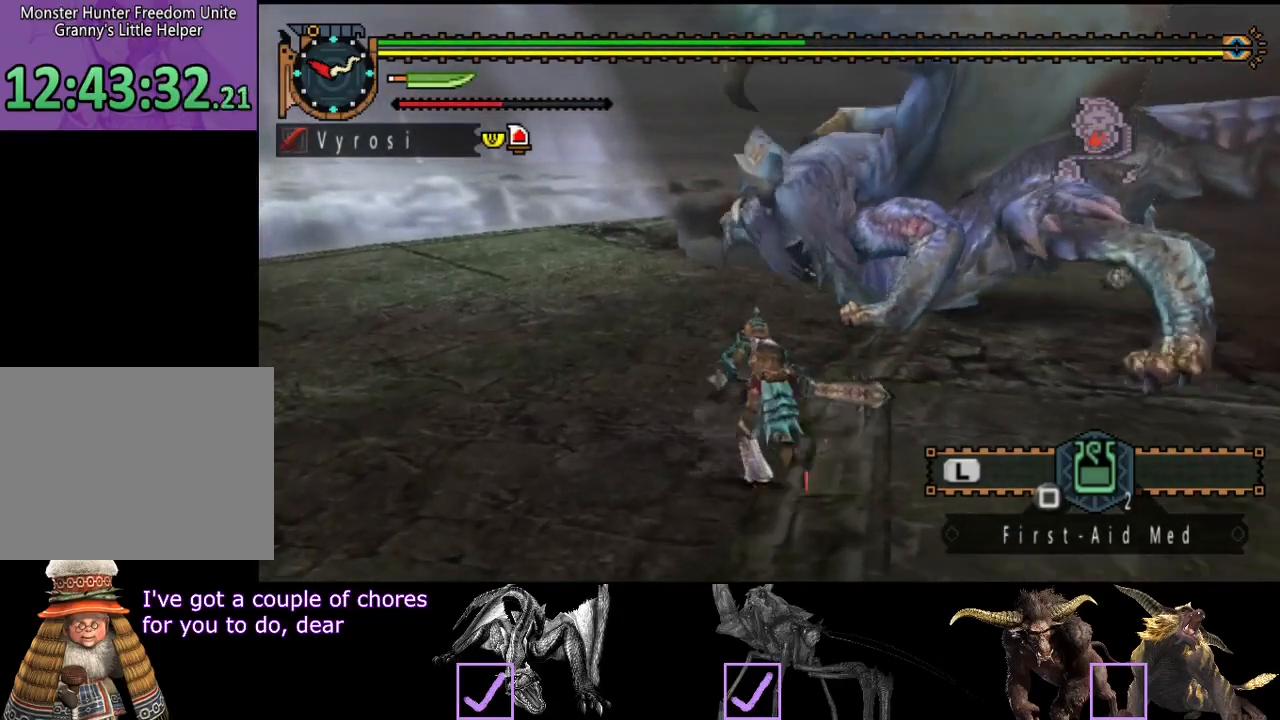
{"buttons": [], "left_stick": "center", "right_stick": "center", "events": [[150, "left_stick", "center"]]}
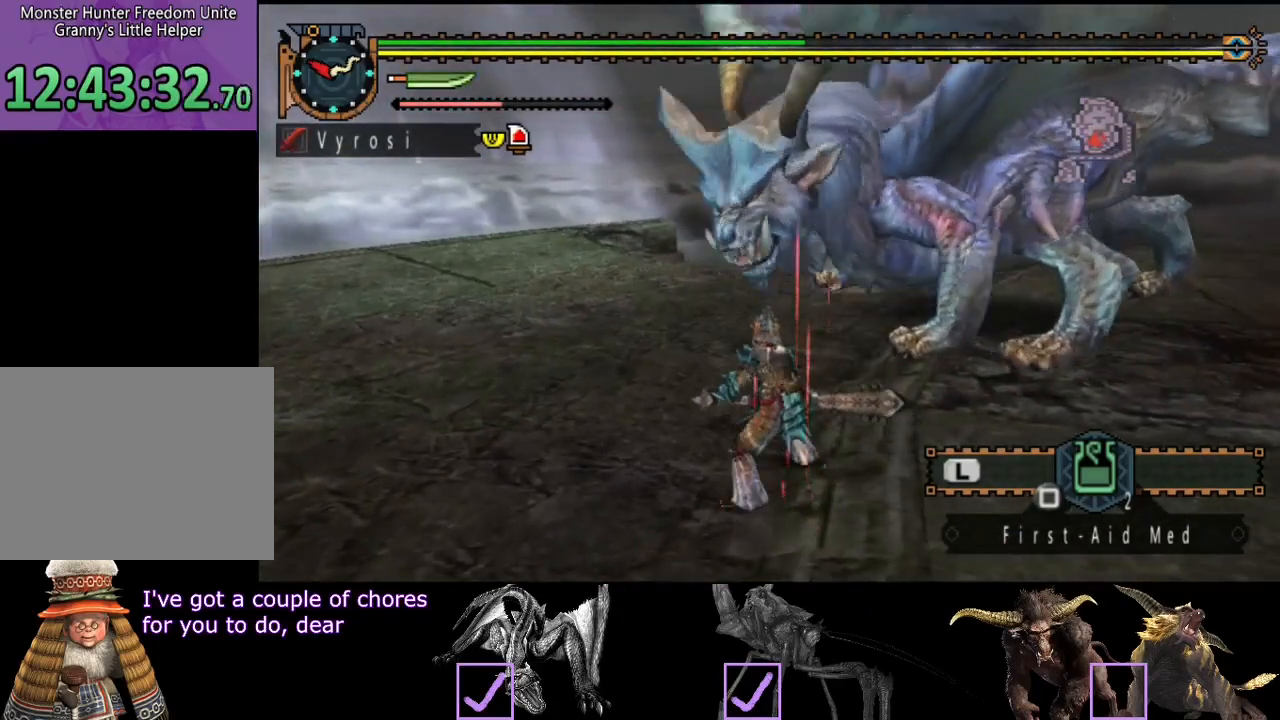
{"buttons": [], "left_stick": "down-right", "right_stick": "center", "events": [[100, "left_stick", "down"], [233, "left_stick", "down-right"]]}
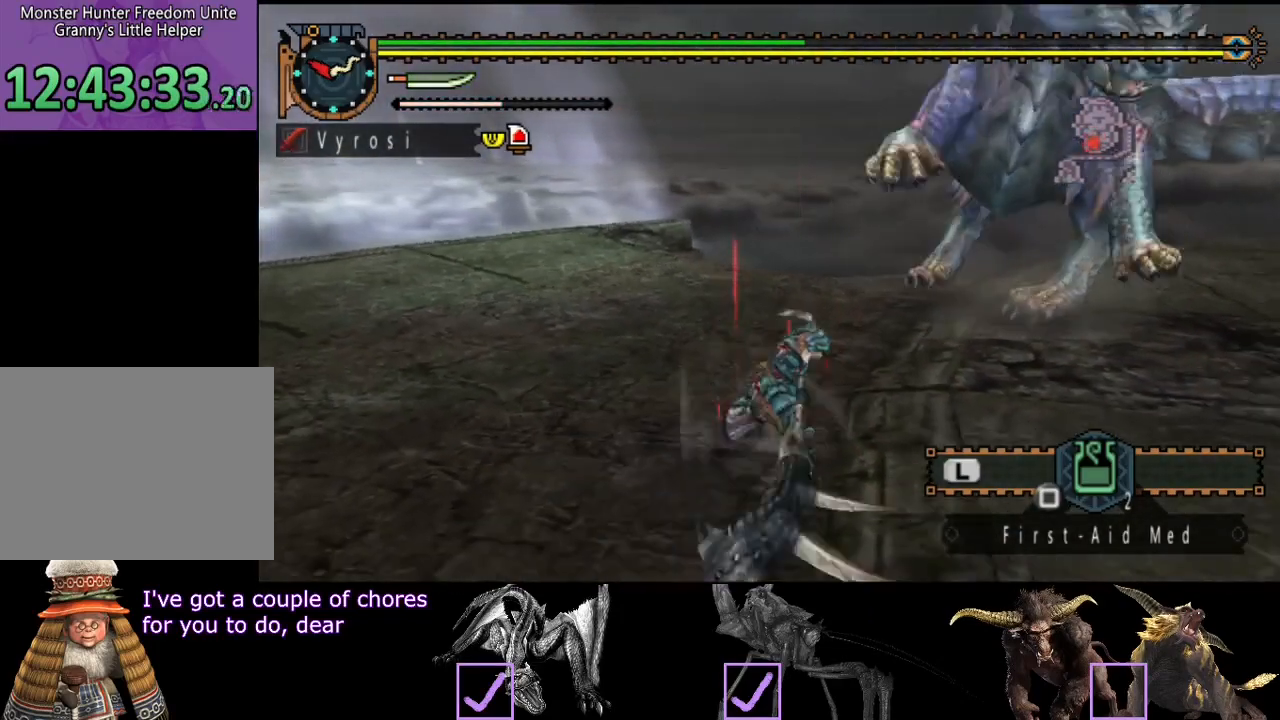
{"buttons": [], "left_stick": "right", "right_stick": "center", "events": [[33, "left_stick", "right"]]}